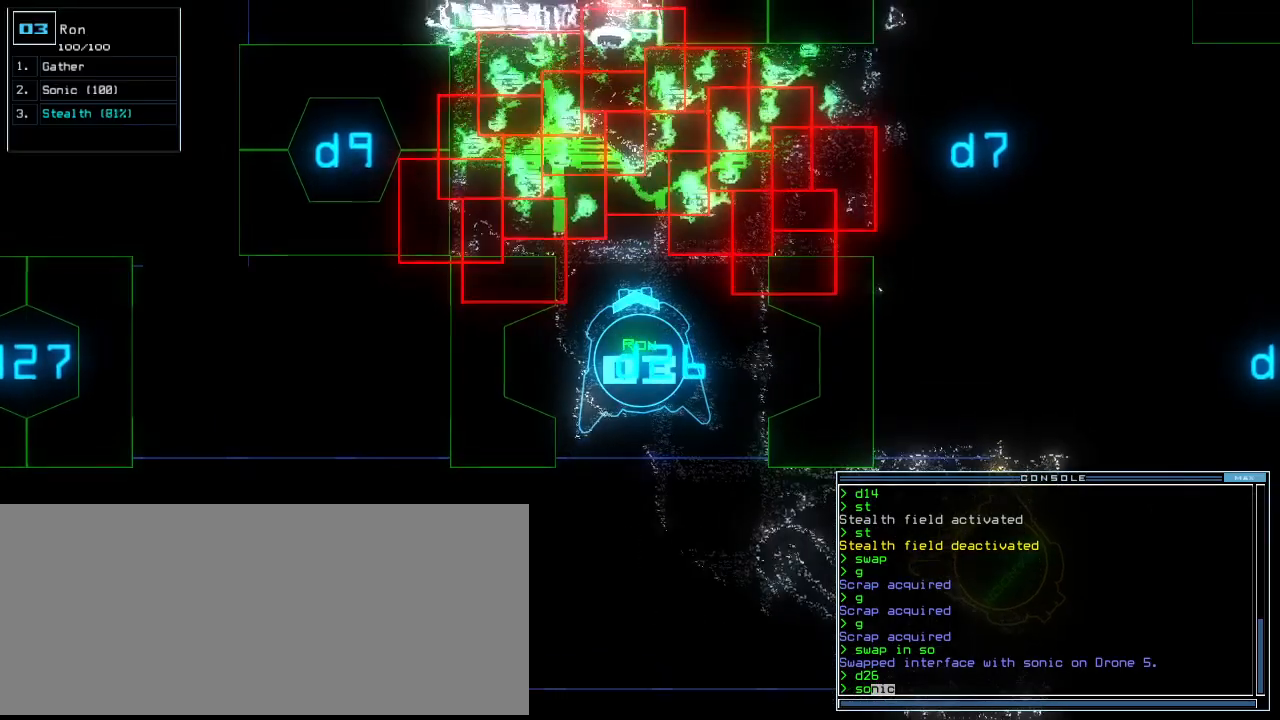
Gameplay with keyboard; each line is a JSON object with the keys held at the frame after it. "events" lists presses ("down") and releases ("up") of ".", "0", "1", "2", "3", "4", "5", "6", "7", "8", "9", "a", "b", "backspace", "c", "caps_lock", "comma", "ctrl_l", "ctrl_r", "d", "down", "e", "equals", "escape", "f", "f8", "g", "h", "i", "j", "k", "l", "left", "m", "minus", "n", "o", "p", "q", "quote", "r", "return", "right", "s", "semicolon", "shift_l", "shift_r", "space", "t", "tab", "tilde", "u", "up", "v", "w", "x", "y" and "z" between this image and that frame as [ms after this image, input, new state], when the widget could be followed in between. No other keys are recorded. Mouse input is not recorded.
{"keys": [], "events": []}
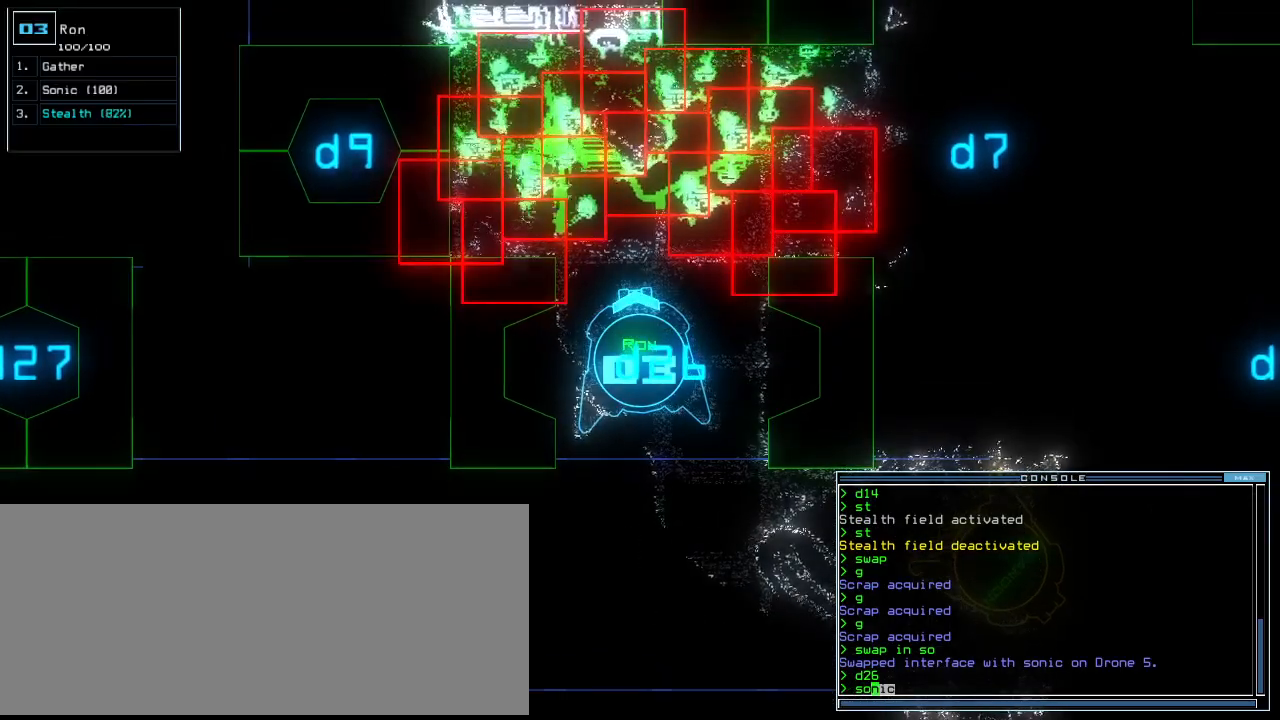
{"keys": [], "events": []}
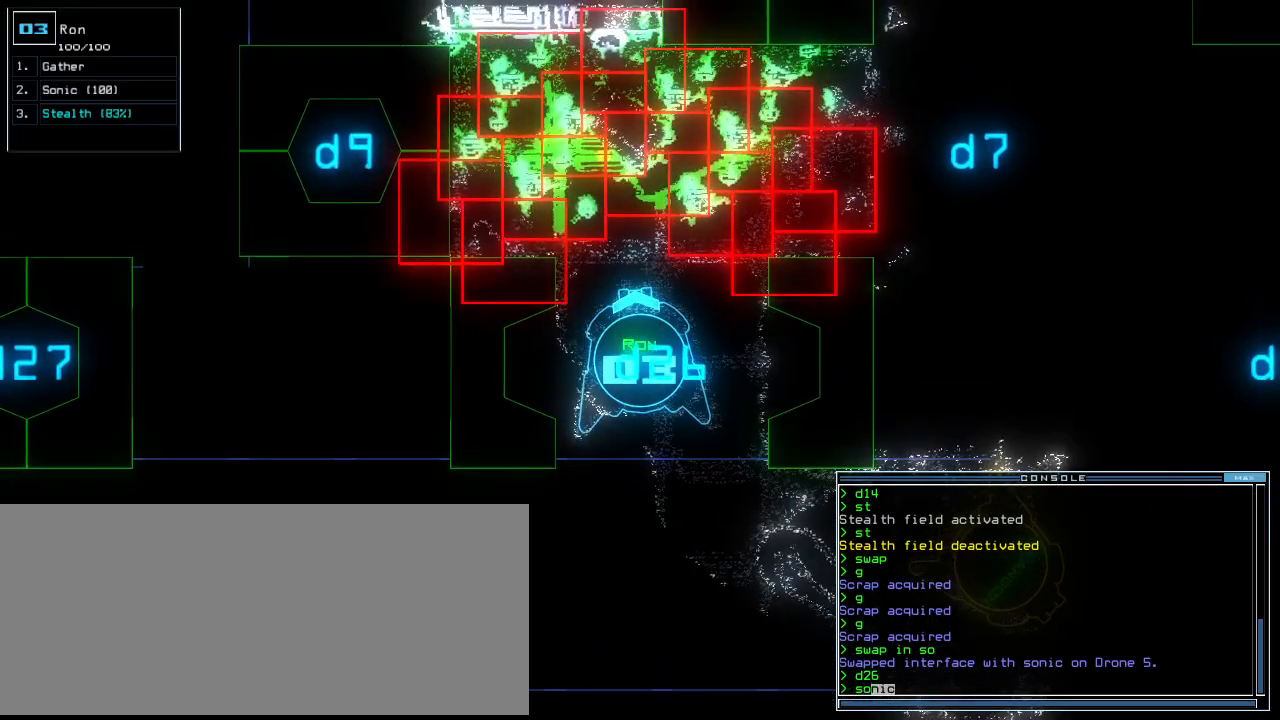
{"keys": [], "events": []}
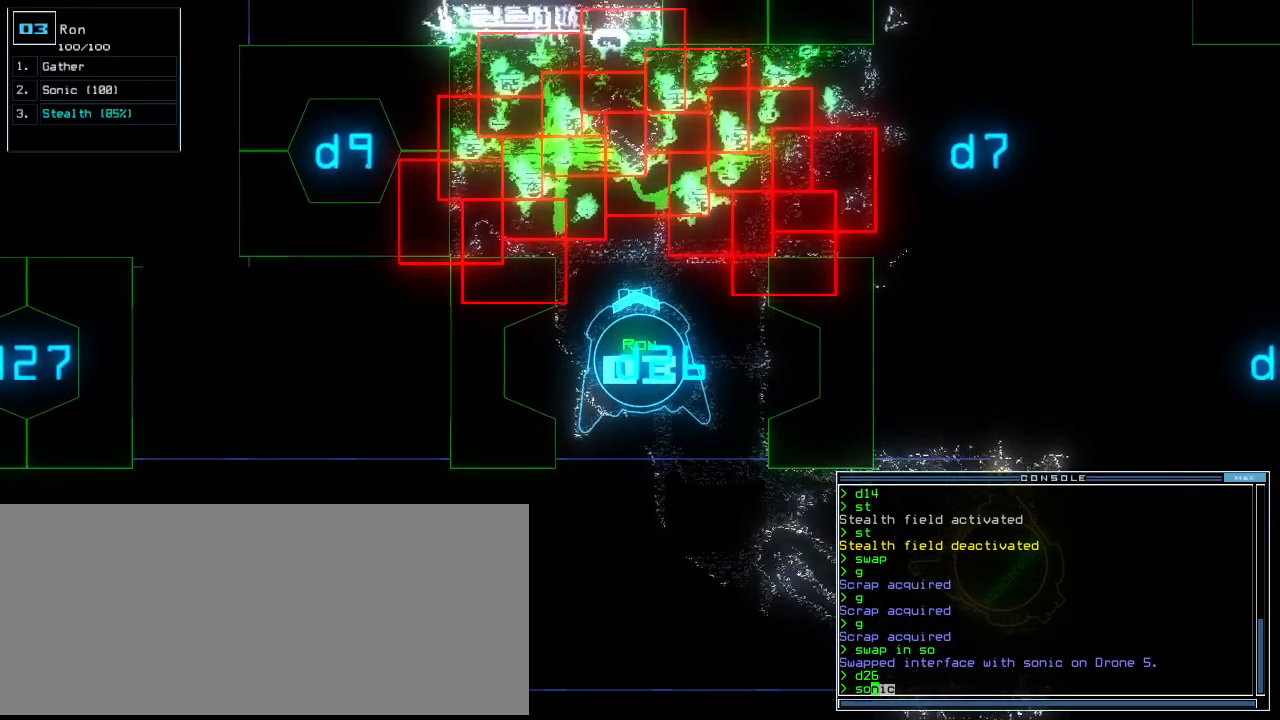
{"keys": [], "events": [[400, "right", "down"], [460, "right", "up"]]}
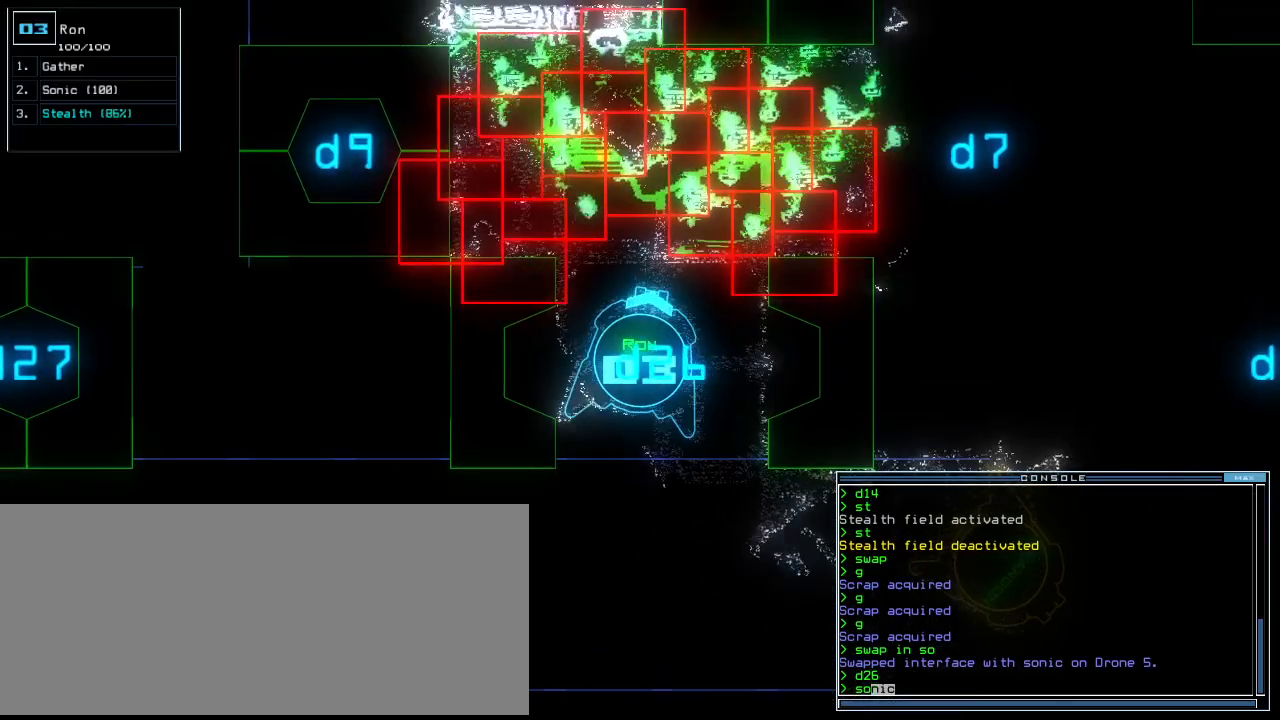
{"keys": [], "events": [[360, "left", "down"], [420, "left", "up"]]}
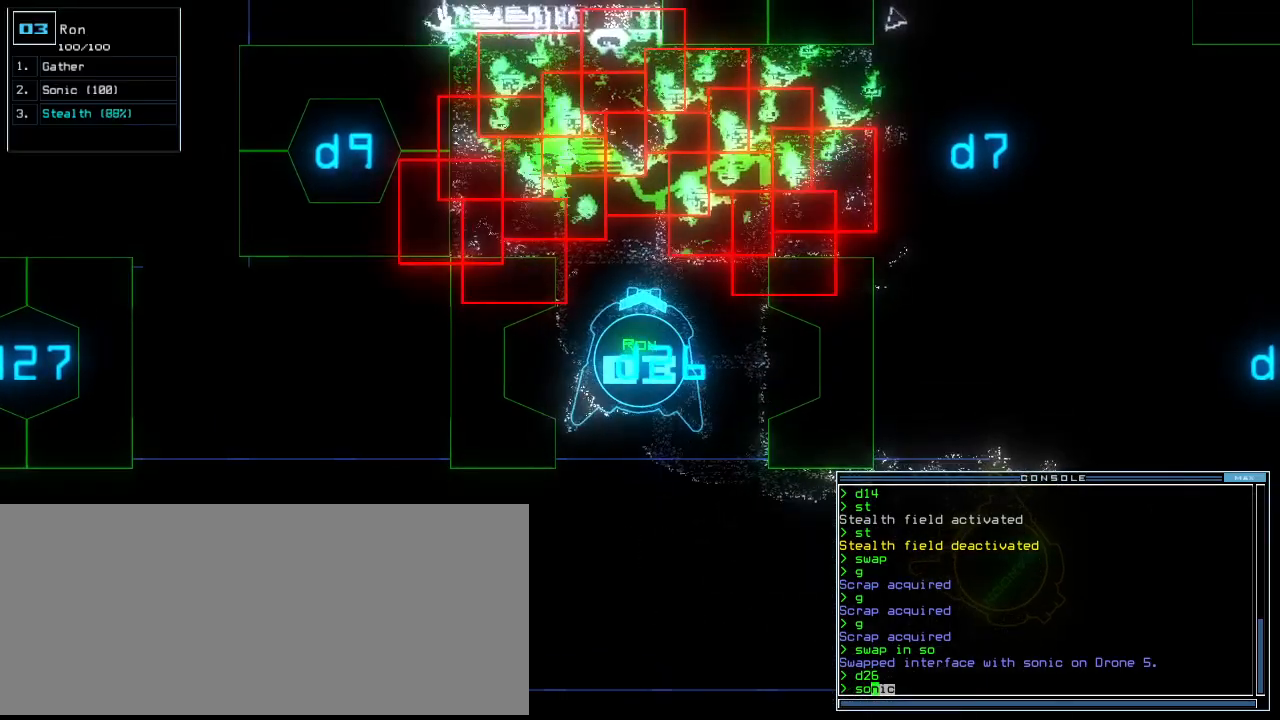
{"keys": [], "events": []}
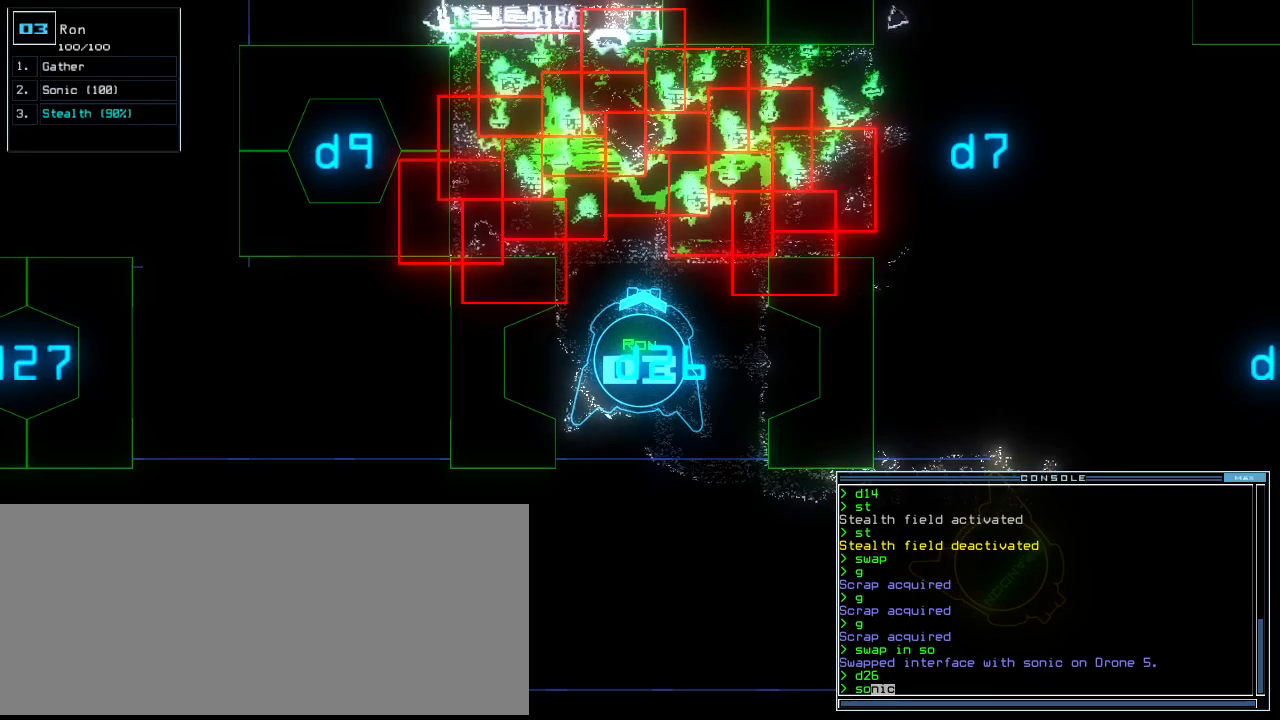
{"keys": [], "events": []}
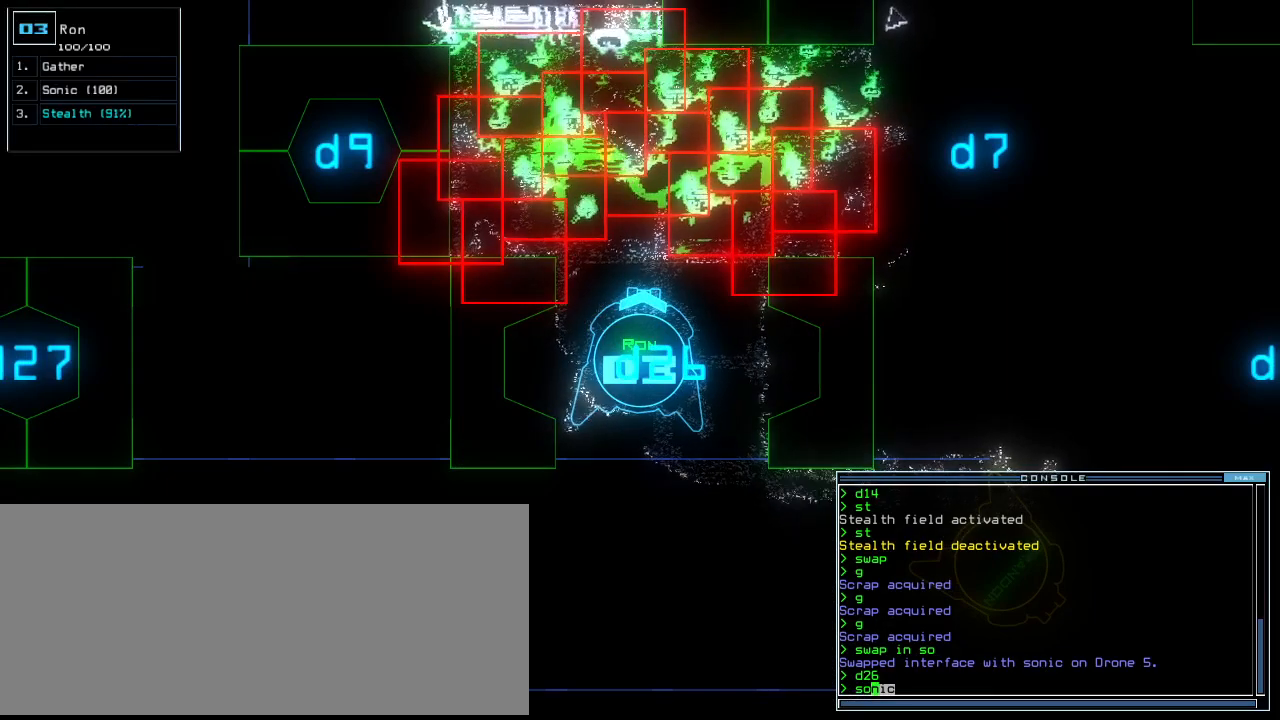
{"keys": [], "events": [[180, "up", "down"], [460, "up", "up"]]}
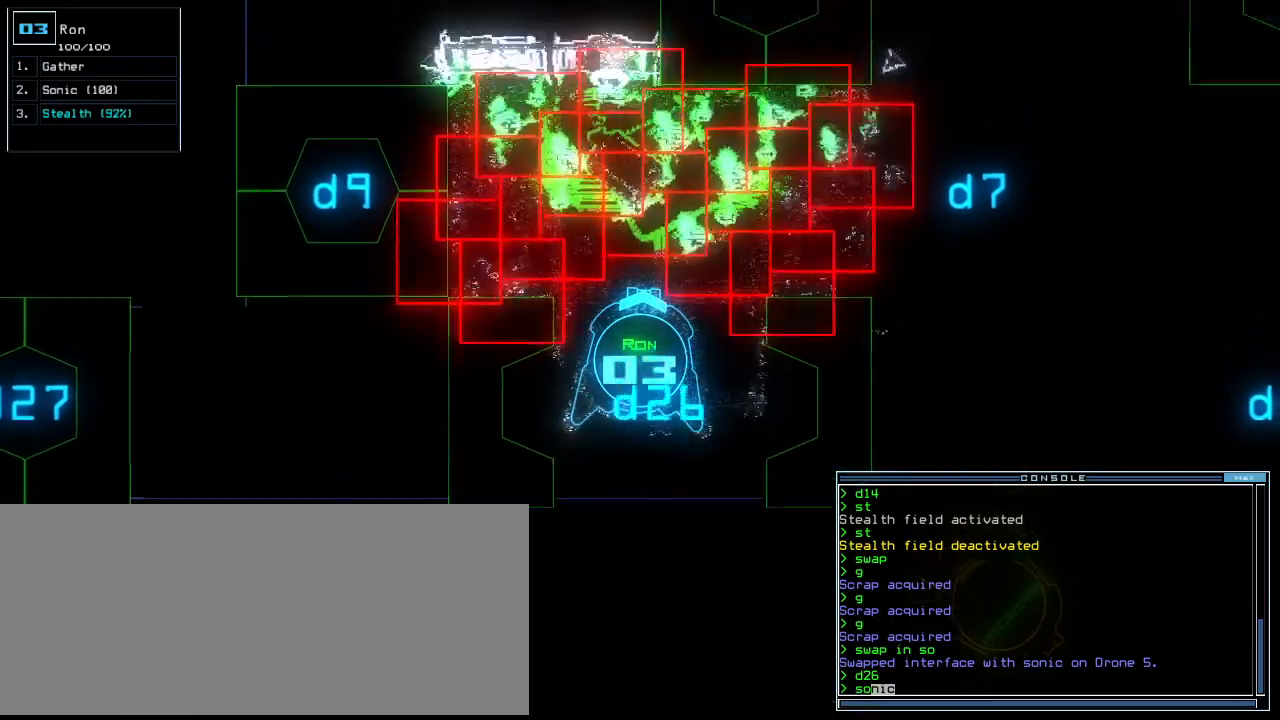
{"keys": [], "events": []}
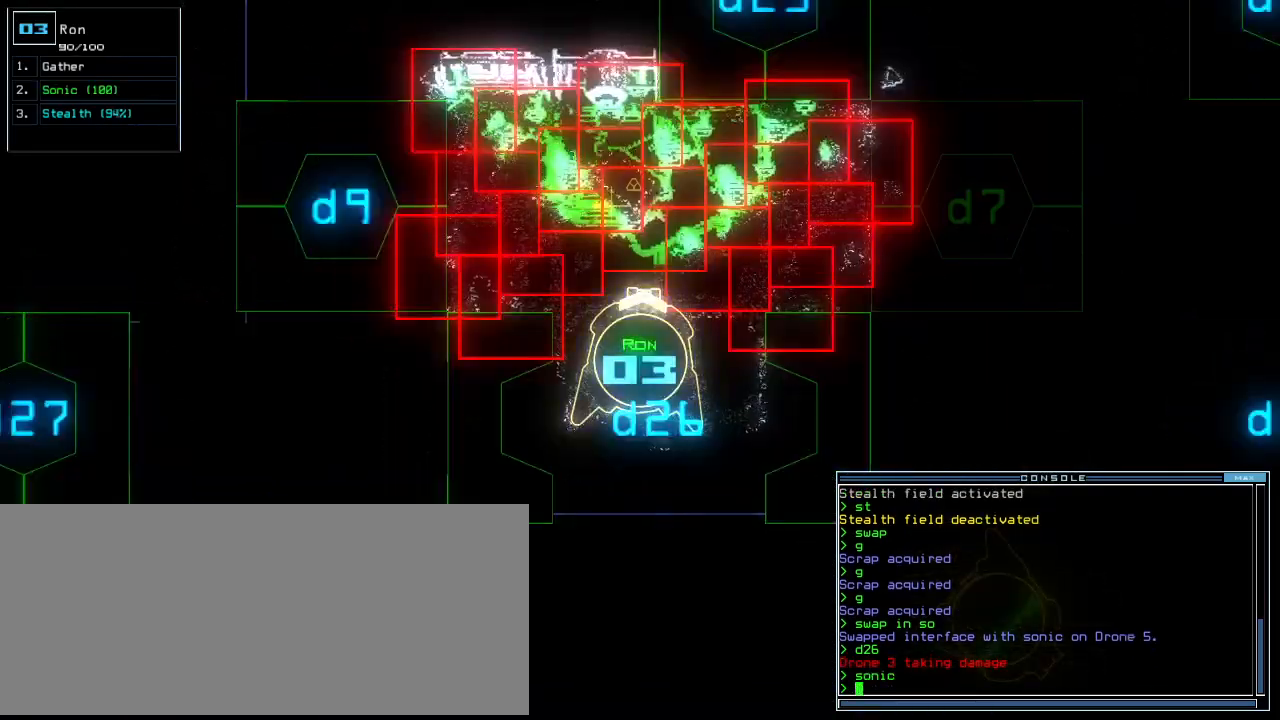
{"keys": [], "events": []}
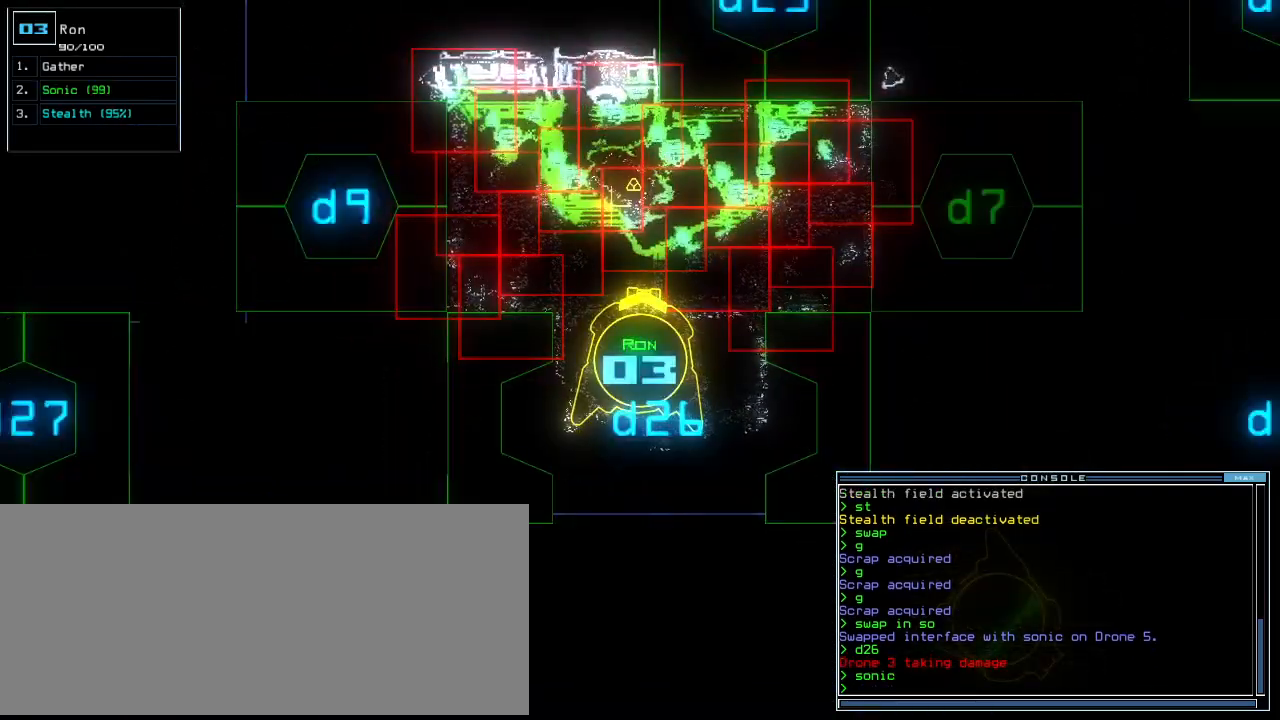
{"keys": [], "events": []}
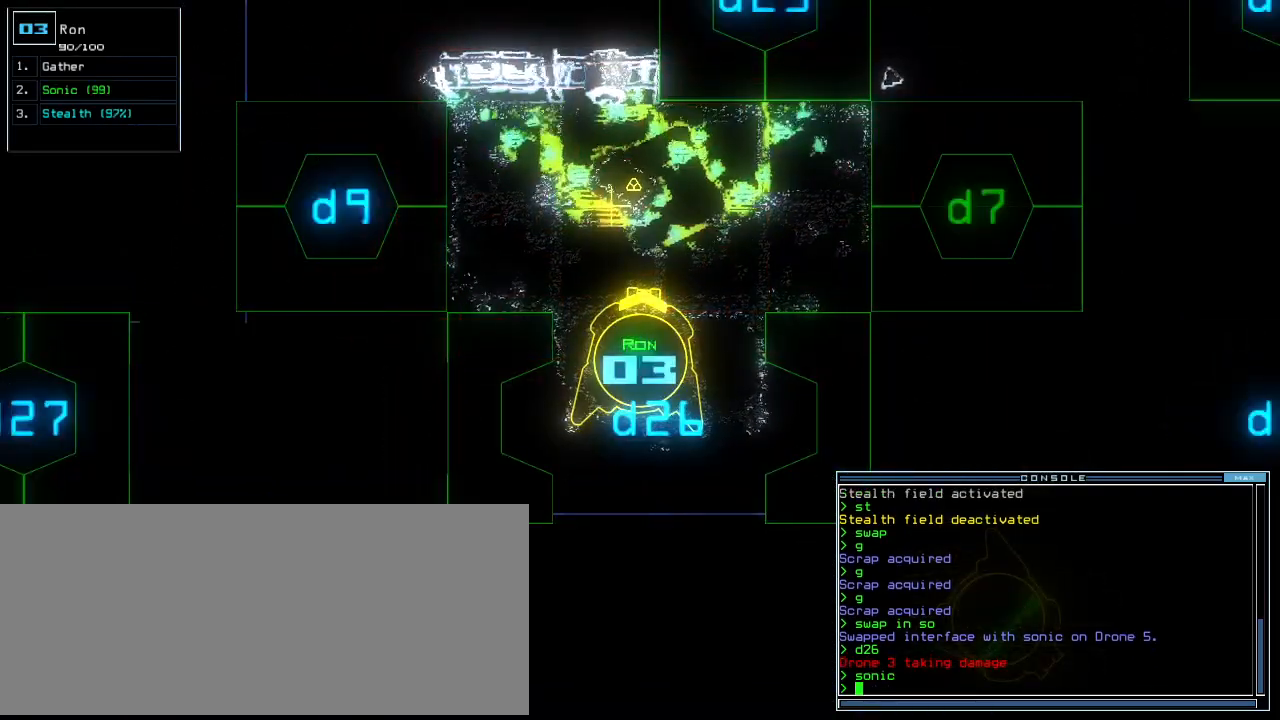
{"keys": ["up"], "events": [[100, "up", "down"]]}